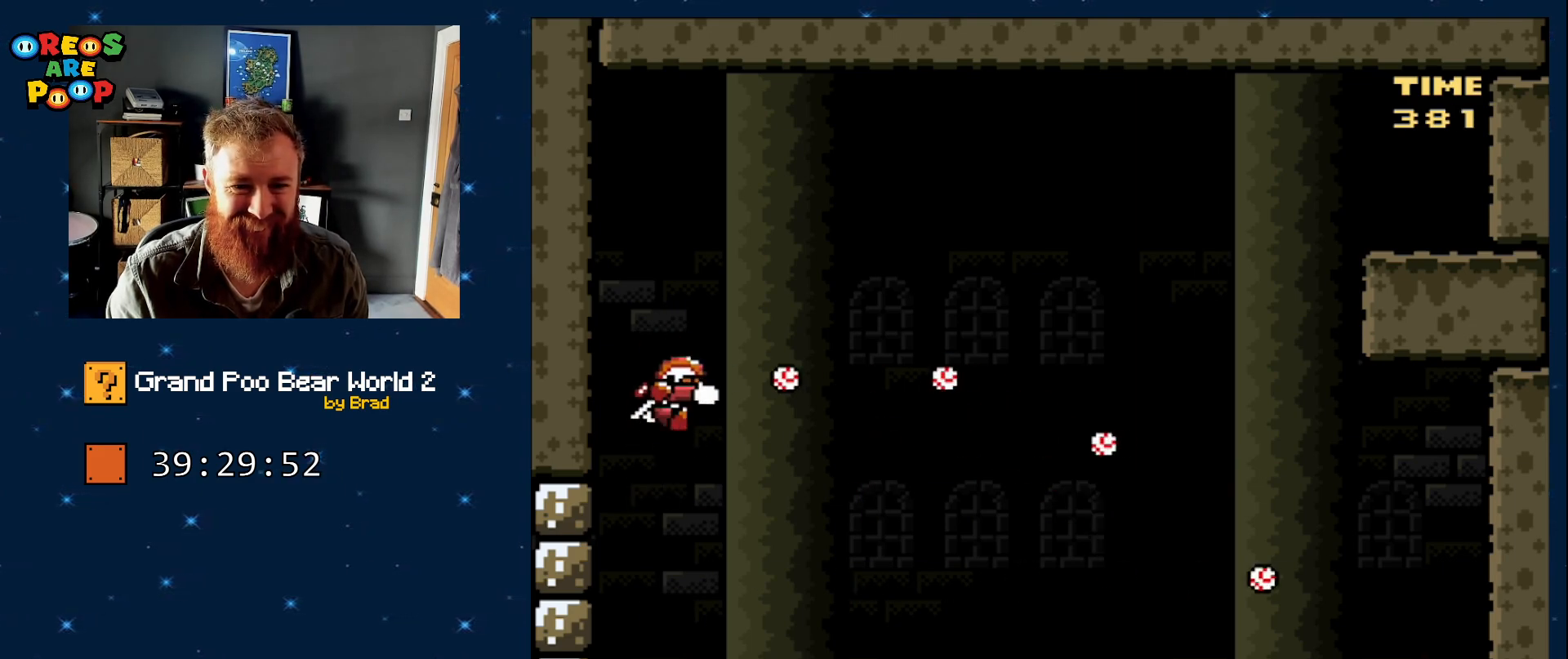
Gameplay with a controller (Nintendo layout); each line is a JSON object with the inputs held at the frame after it (dt_ms = milliseconds from this image to that frame). "events" lists button and stick changes between this image and that frame as [ms after this image, input, new state], when the widget could be followed in between. Not read: L1 L3 R1 R3.
{"dt_ms": 500, "buttons": ["Y", "DPAD_LEFT"], "events": [[67, "DPAD_RIGHT", "up"], [133, "DPAD_LEFT", "down"], [183, "B", "down"], [350, "B", "up"]]}
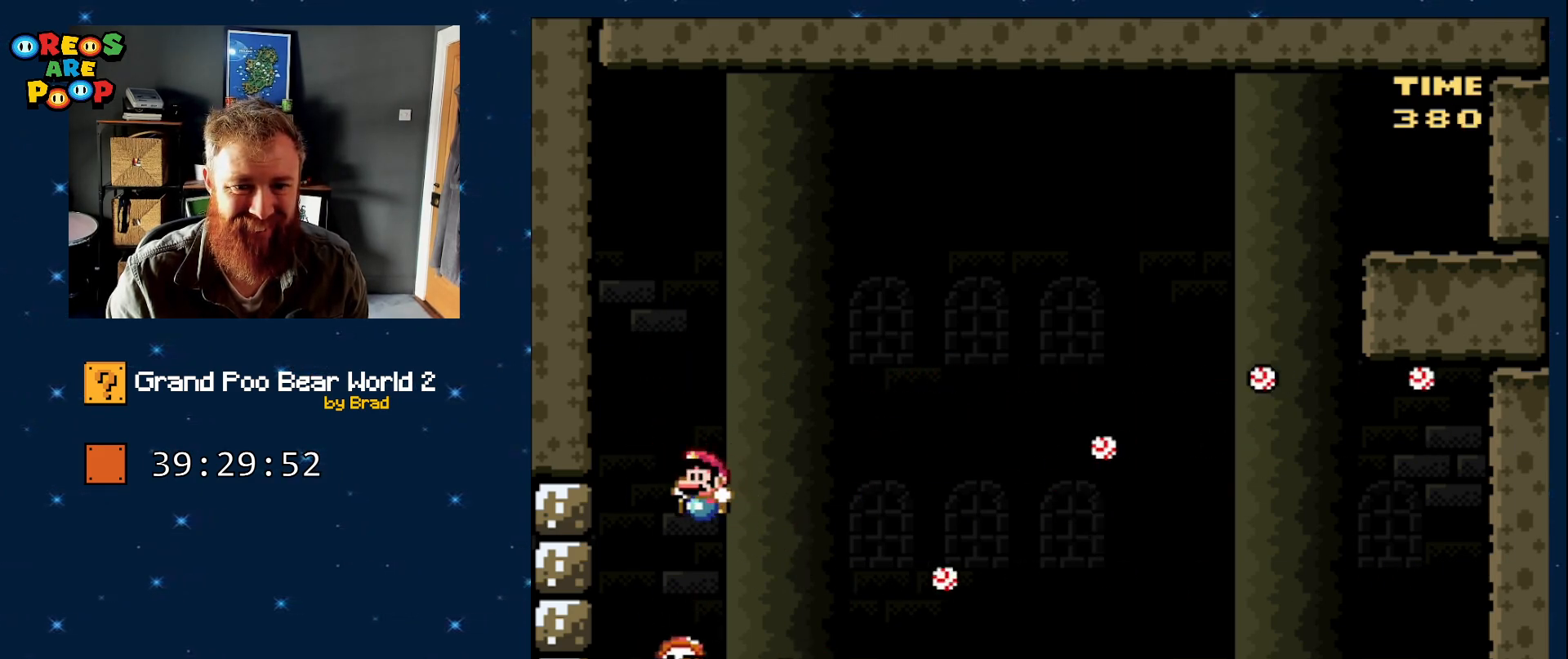
{"dt_ms": 500, "buttons": ["Y"], "events": [[50, "B", "down"], [100, "DPAD_LEFT", "up"], [117, "DPAD_RIGHT", "down"], [383, "B", "up"], [483, "DPAD_RIGHT", "up"]]}
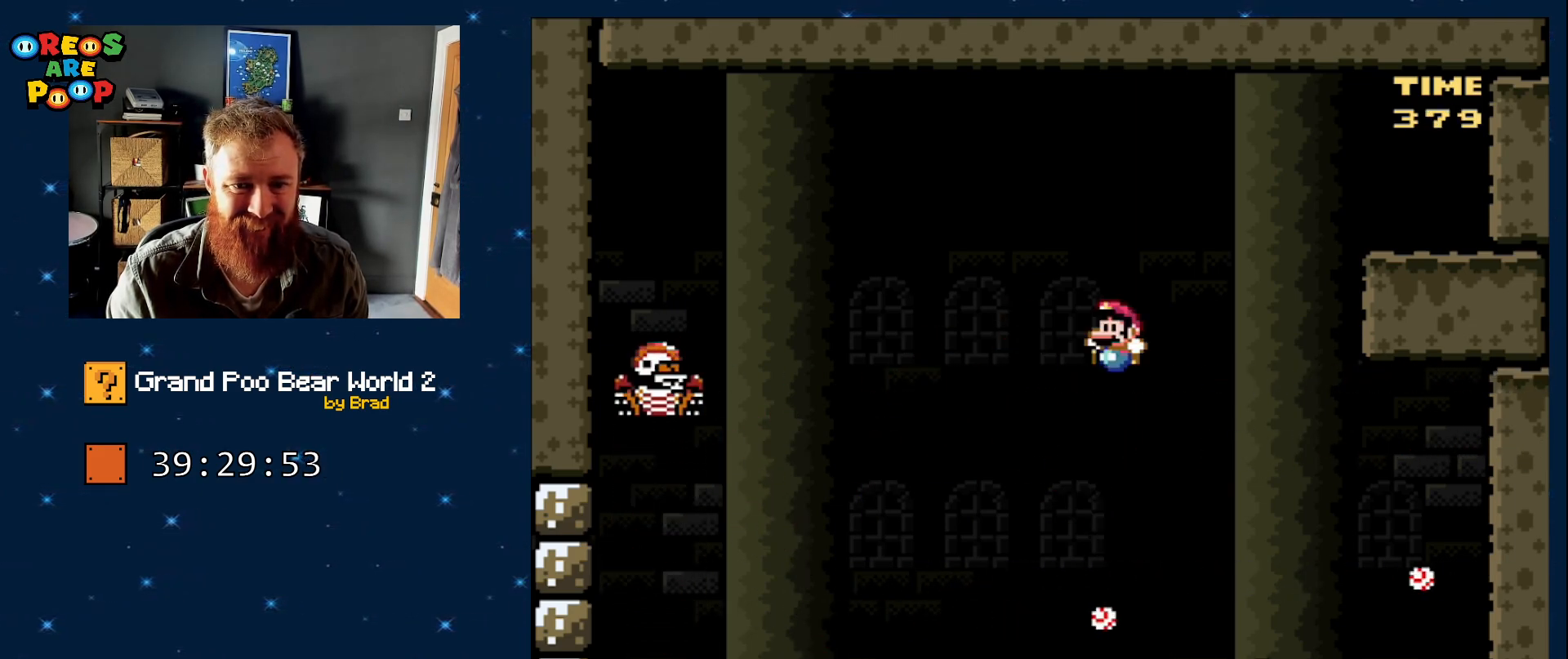
{"dt_ms": 500, "buttons": ["Y", "DPAD_LEFT"], "events": [[33, "DPAD_LEFT", "down"]]}
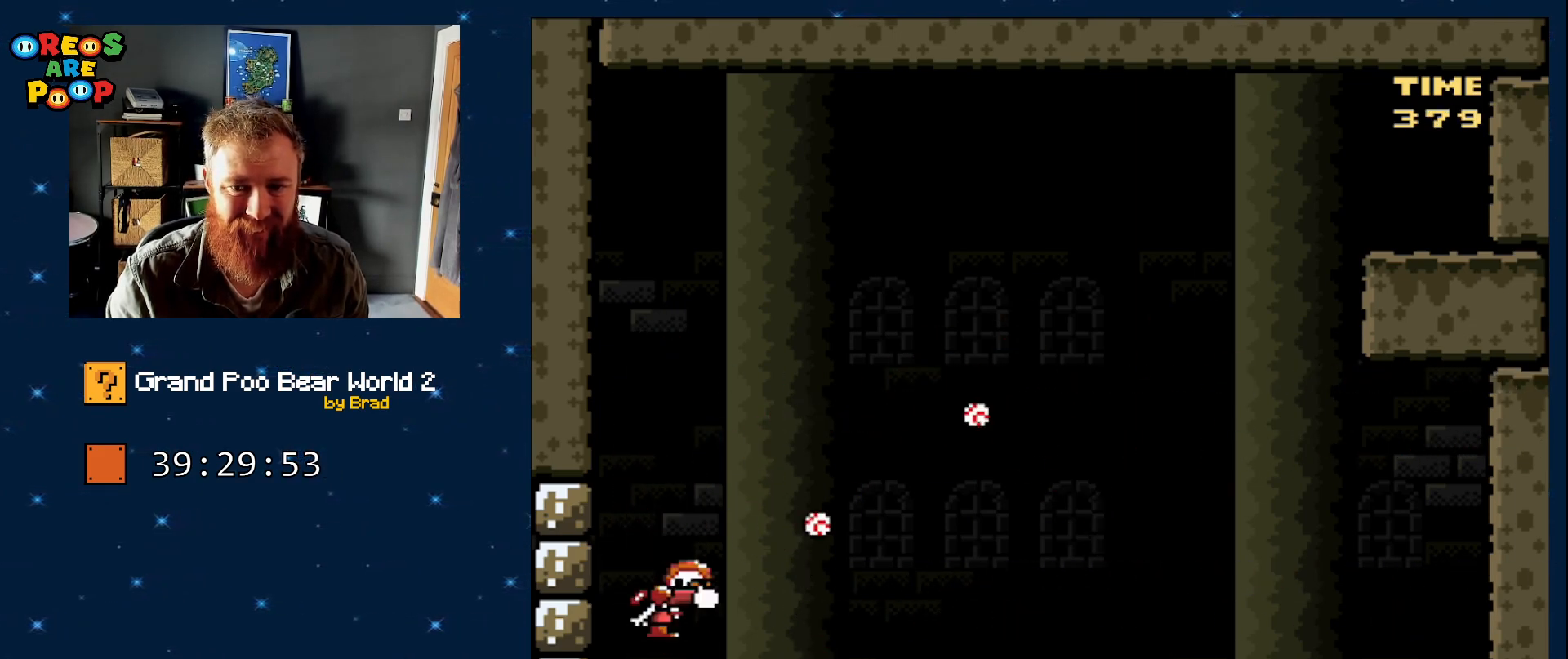
{"dt_ms": 500, "buttons": ["B", "Y", "DPAD_LEFT"], "events": [[283, "B", "down"]]}
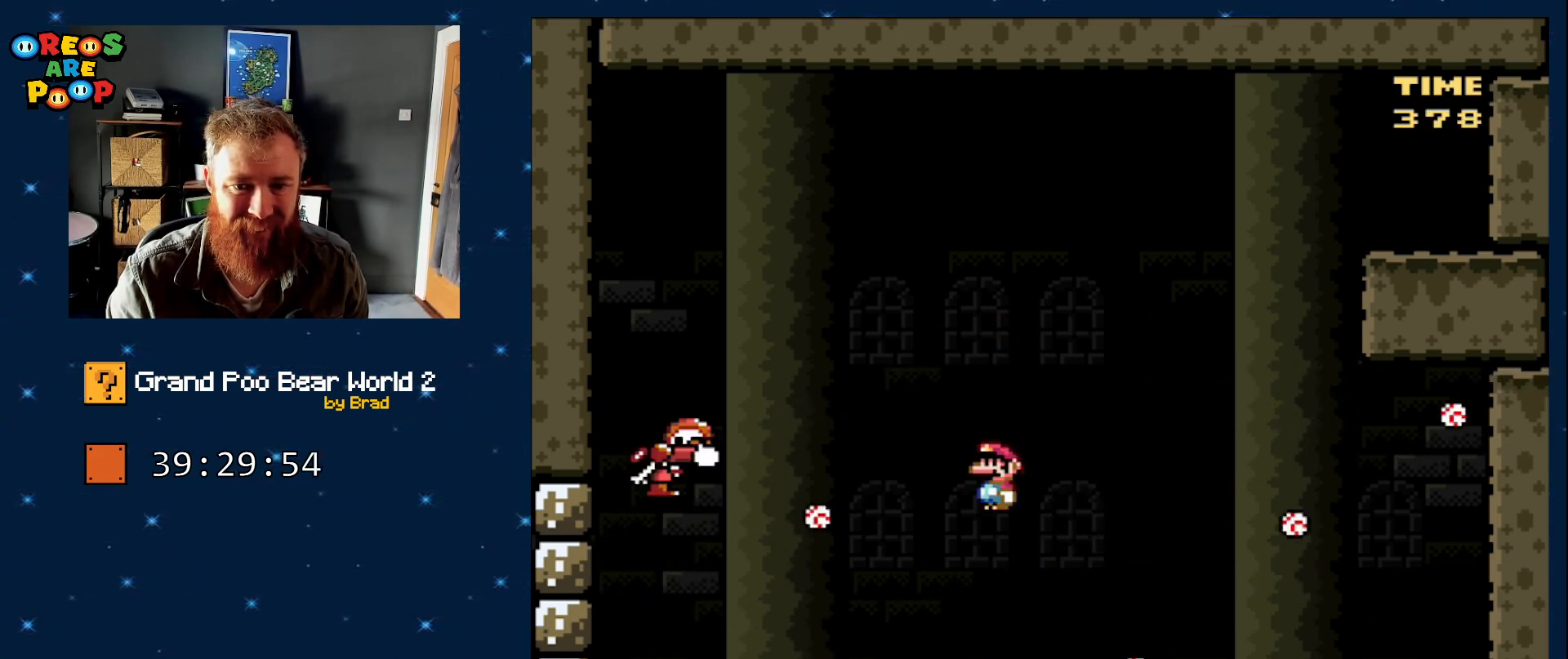
{"dt_ms": 500, "buttons": ["B", "Y", "DPAD_LEFT"], "events": []}
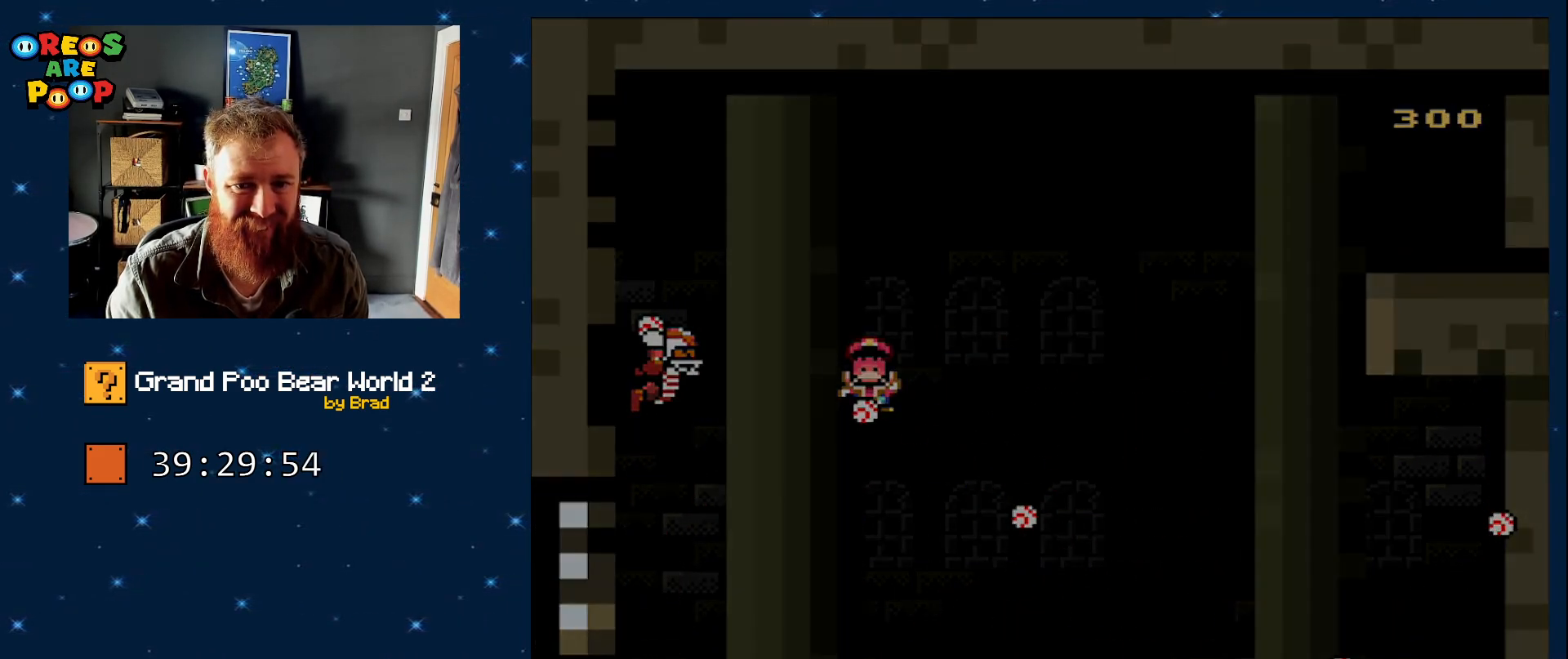
{"dt_ms": 500, "buttons": [], "events": [[150, "B", "up"], [150, "DPAD_LEFT", "up"], [200, "Y", "up"]]}
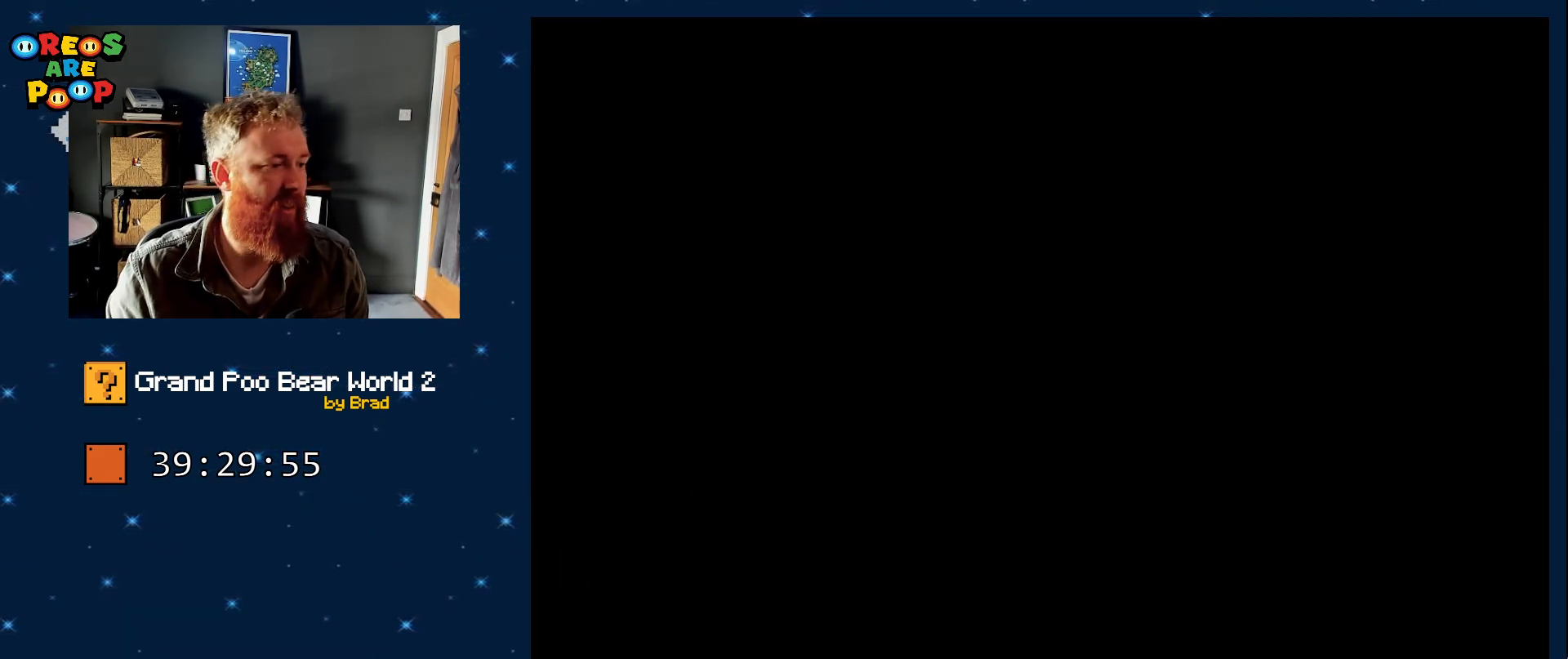
{"dt_ms": 500, "buttons": ["B", "Y"], "events": [[50, "A", "down"], [133, "A", "up"], [250, "A", "down"], [333, "A", "up"], [450, "Y", "down"], [500, "B", "down"]]}
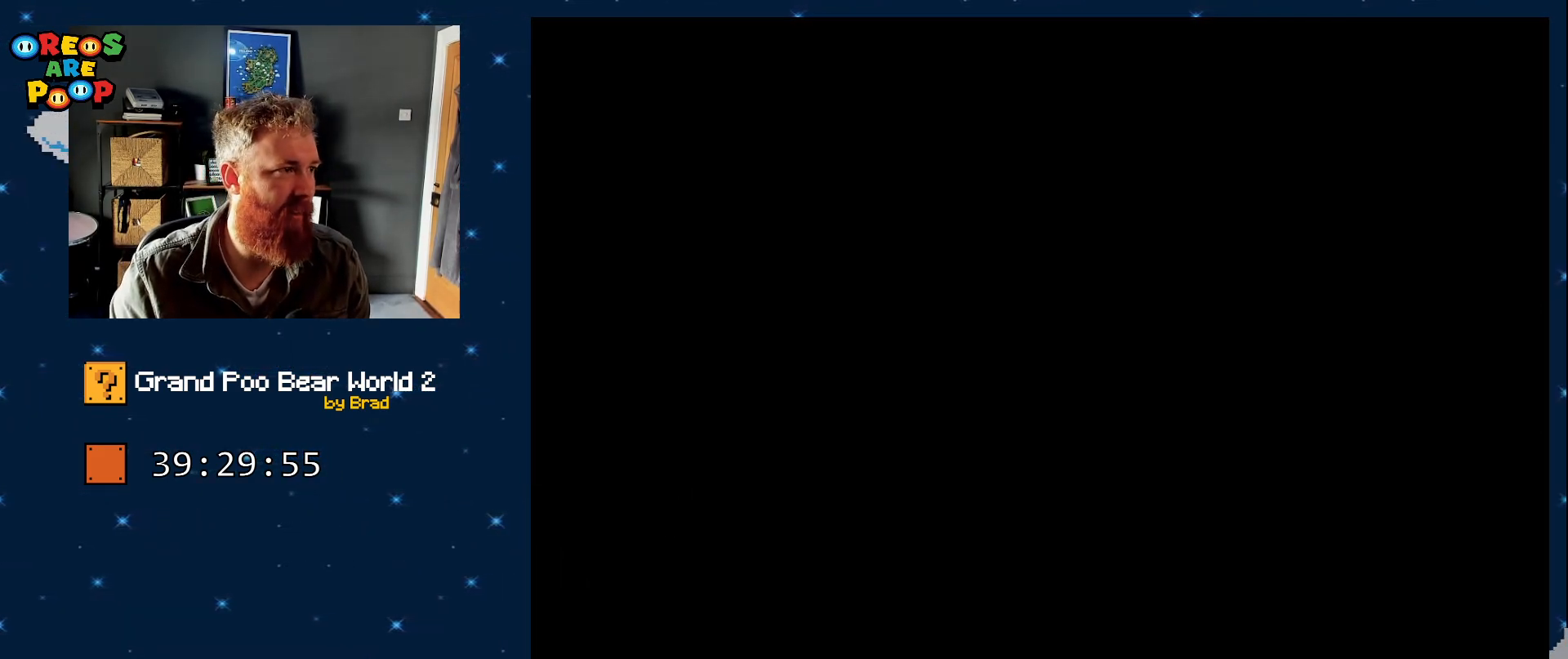
{"dt_ms": 1000, "buttons": ["Y"], "events": [[167, "B", "up"]]}
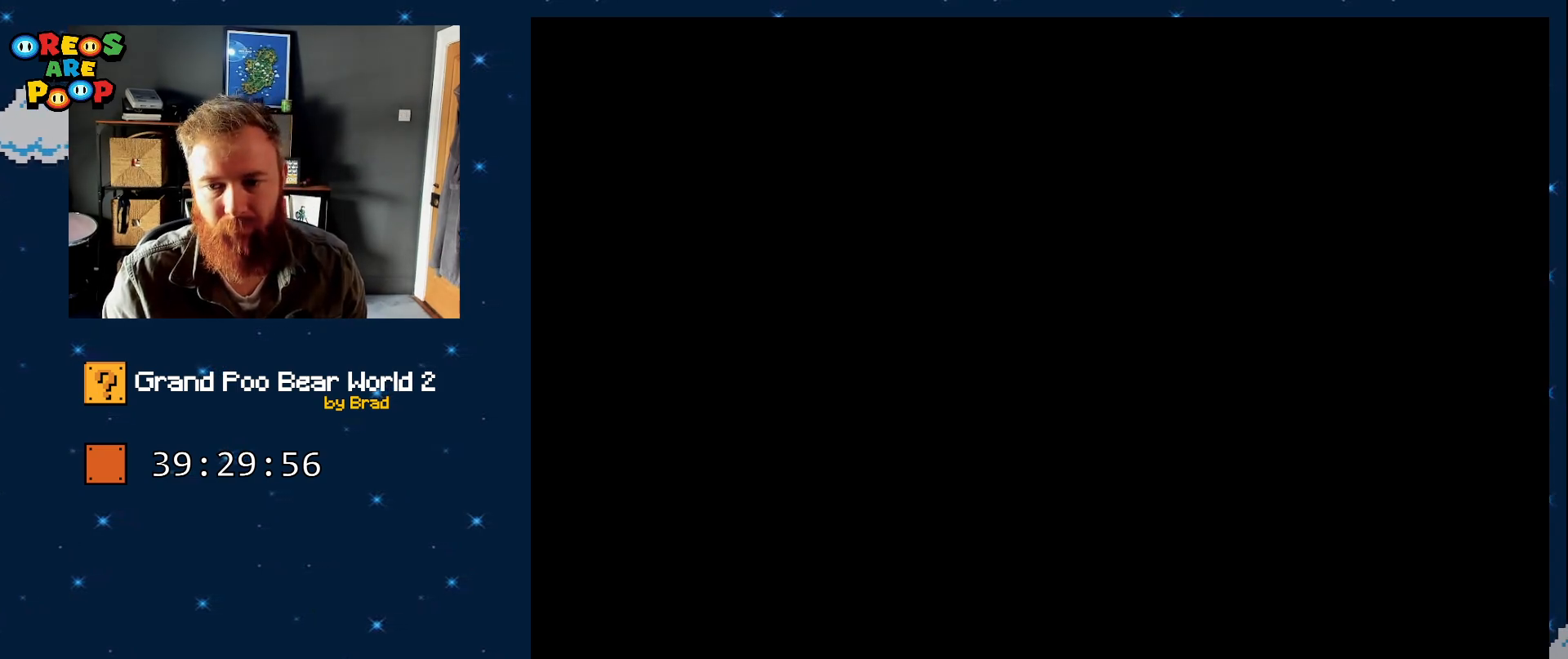
{"dt_ms": 500, "buttons": ["Y", "DPAD_RIGHT"], "events": [[67, "DPAD_RIGHT", "down"], [167, "DPAD_RIGHT", "up"], [333, "DPAD_RIGHT", "down"]]}
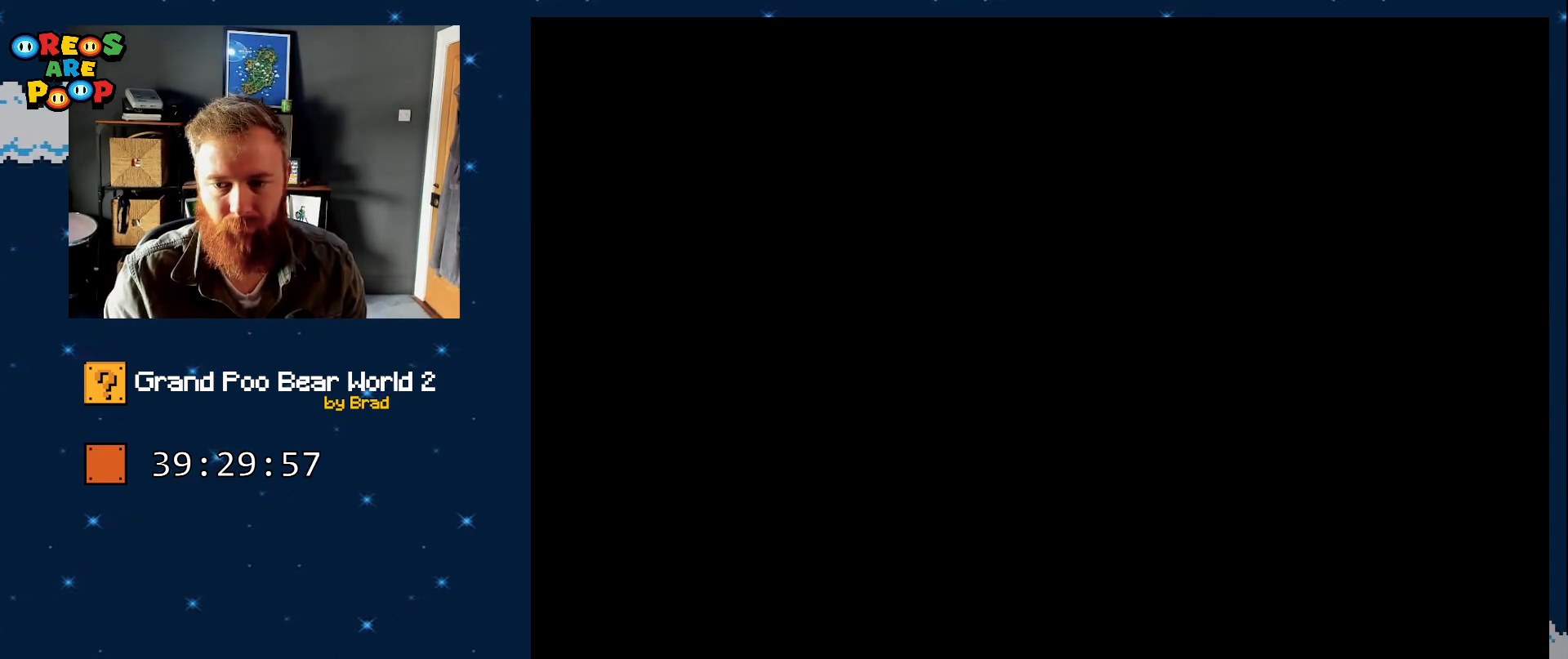
{"dt_ms": 500, "buttons": ["Y", "DPAD_RIGHT"], "events": []}
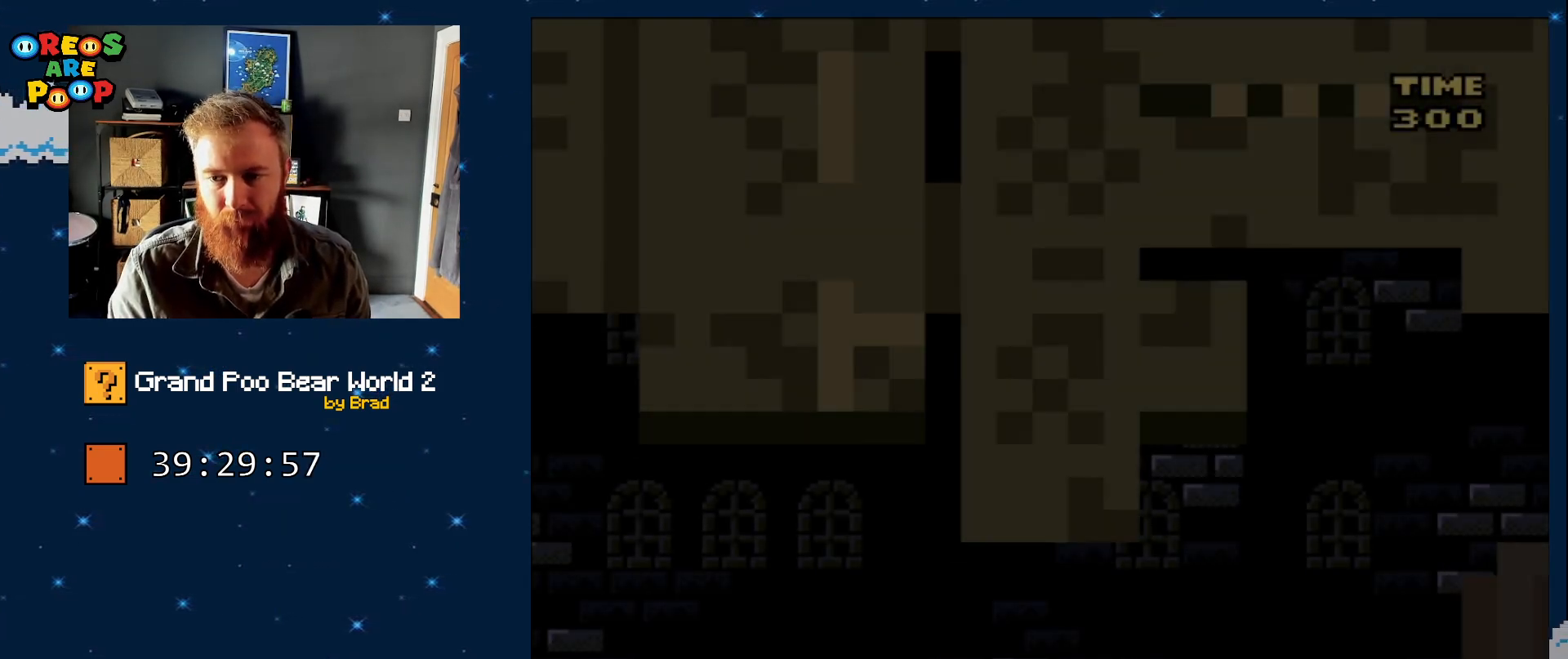
{"dt_ms": 500, "buttons": ["Y", "DPAD_RIGHT"], "events": []}
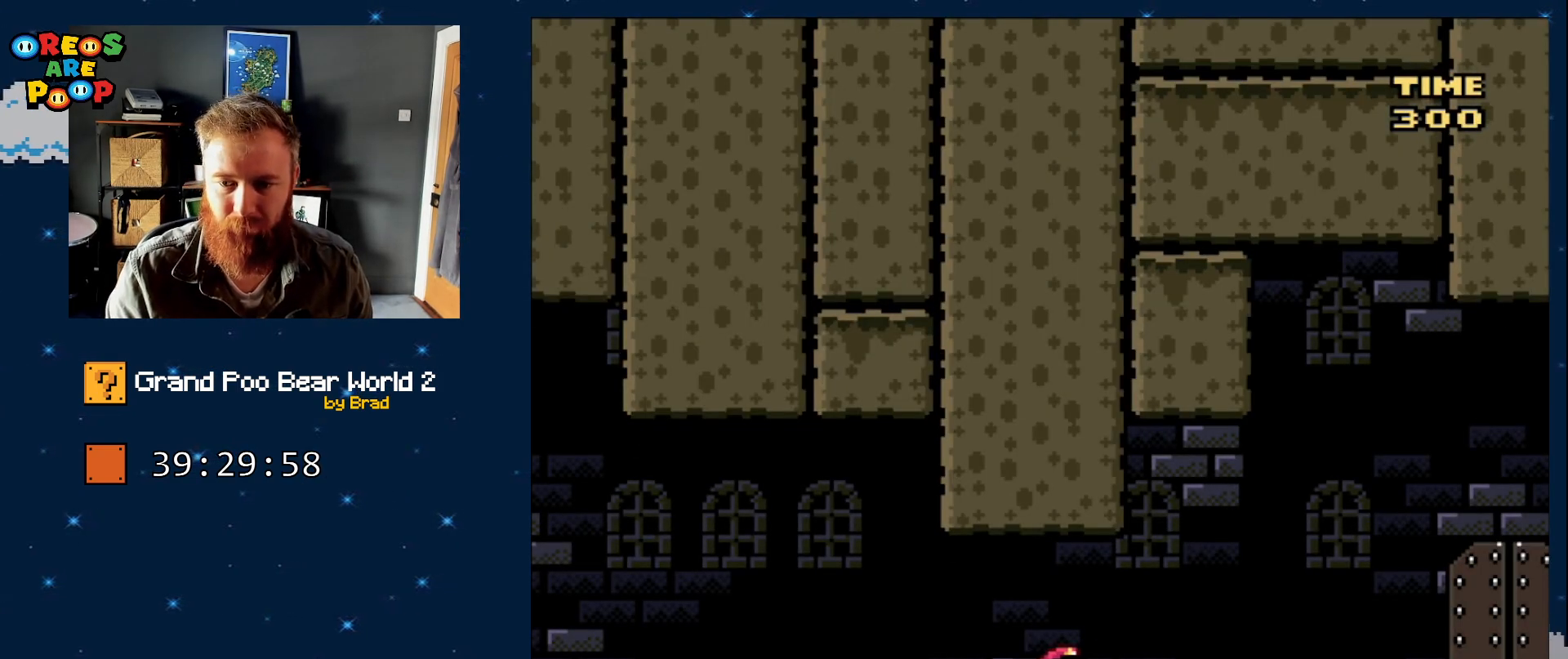
{"dt_ms": 500, "buttons": ["Y", "DPAD_RIGHT"], "events": []}
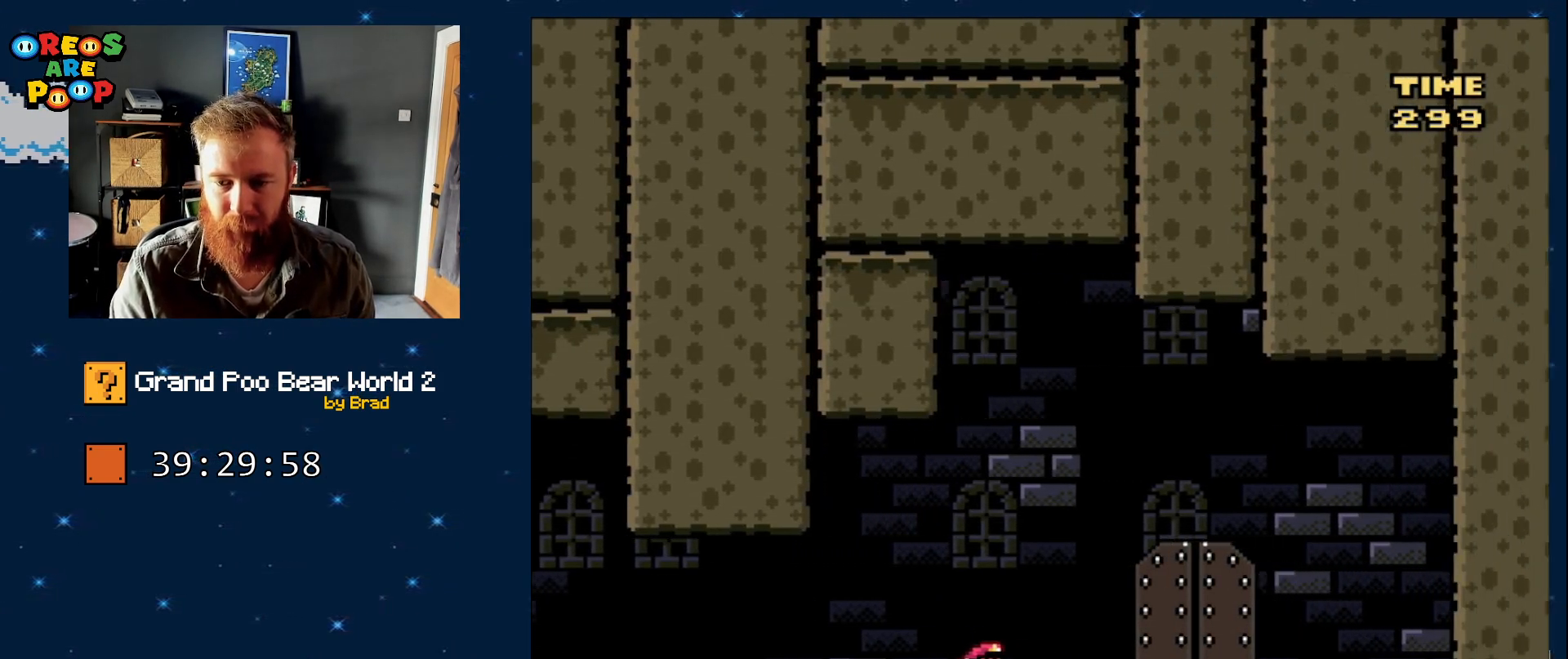
{"dt_ms": 500, "buttons": ["Y"], "events": [[167, "DPAD_RIGHT", "up"]]}
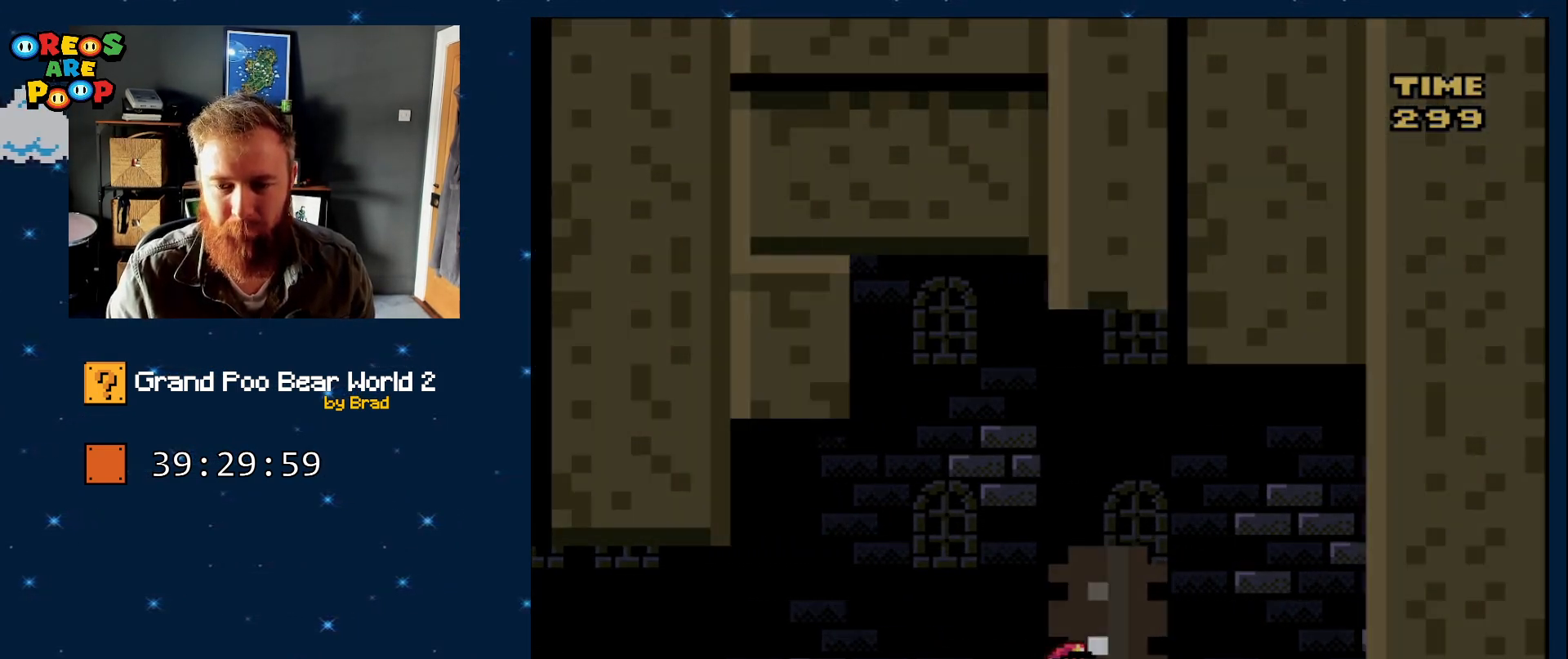
{"dt_ms": 500, "buttons": ["Y"], "events": []}
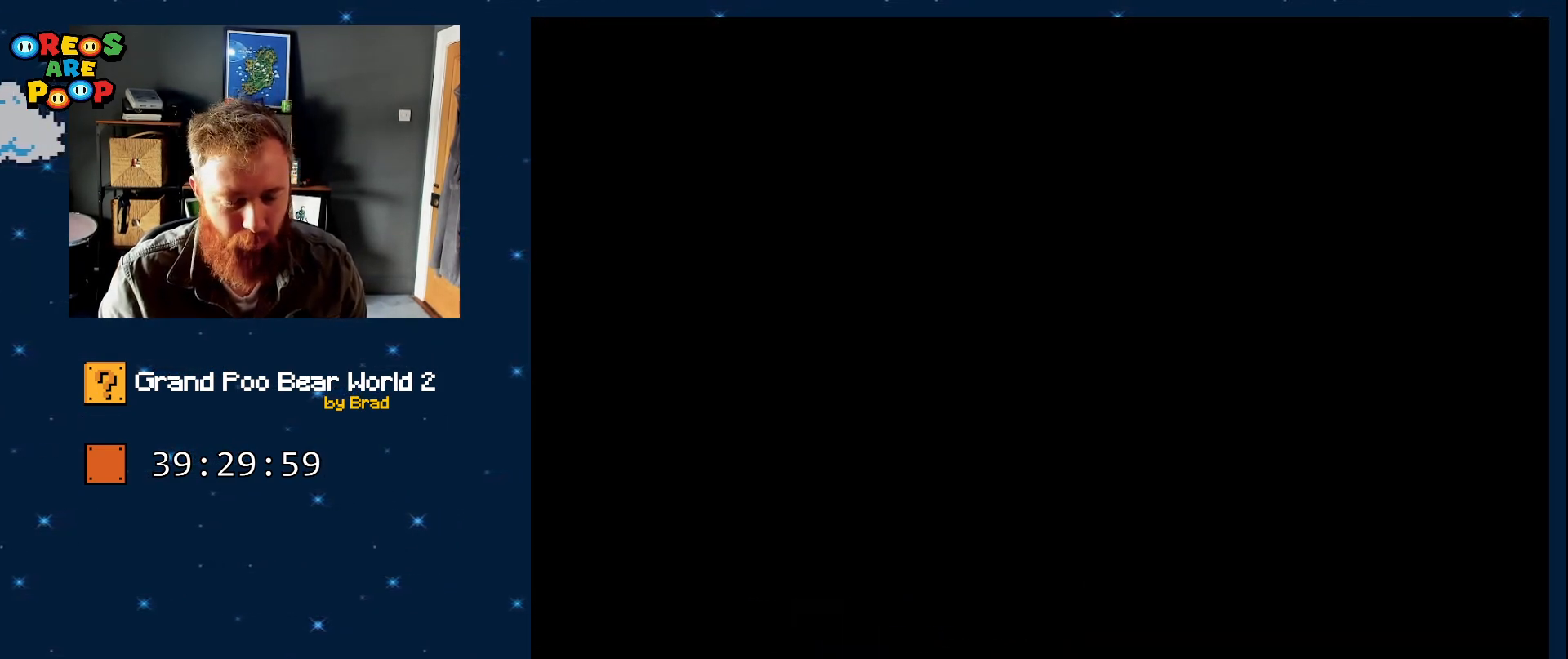
{"dt_ms": 500, "buttons": ["Y"], "events": []}
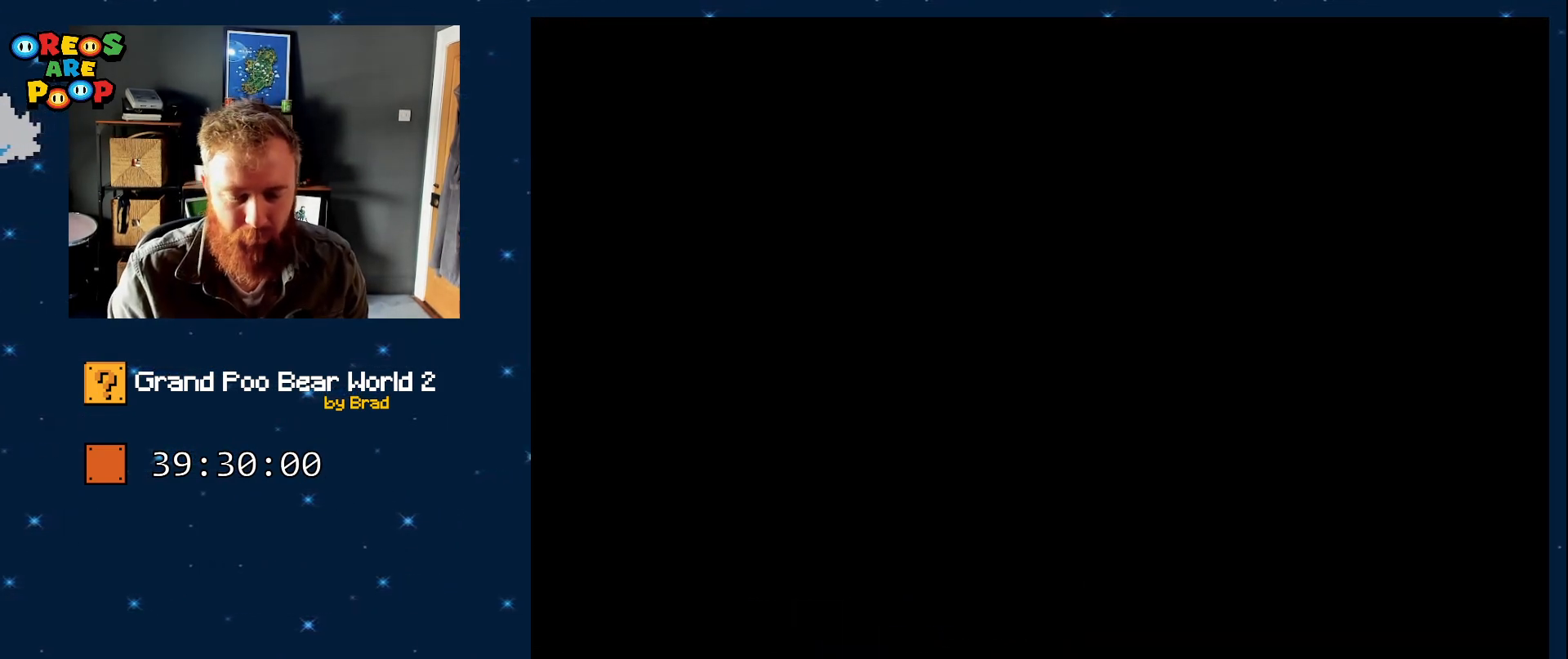
{"dt_ms": 500, "buttons": ["Y"], "events": []}
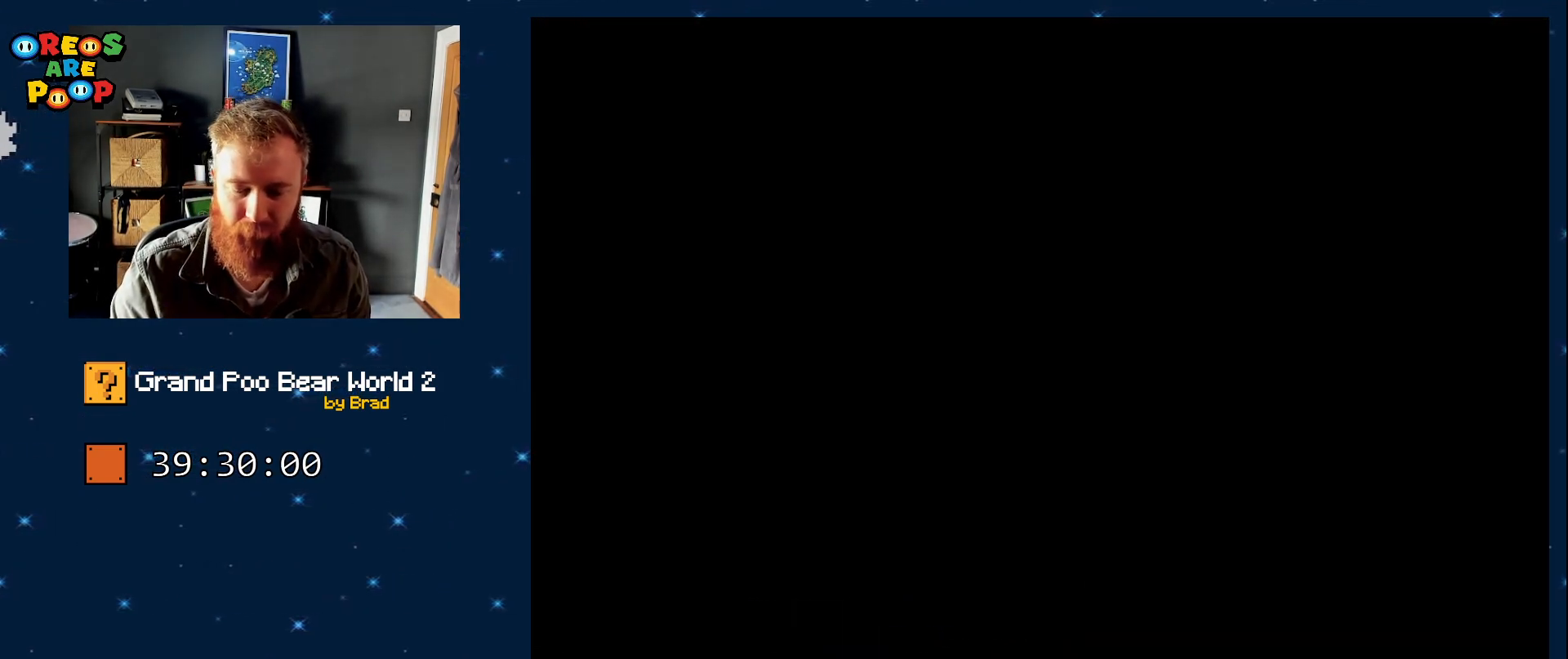
{"dt_ms": 500, "buttons": ["Y"], "events": []}
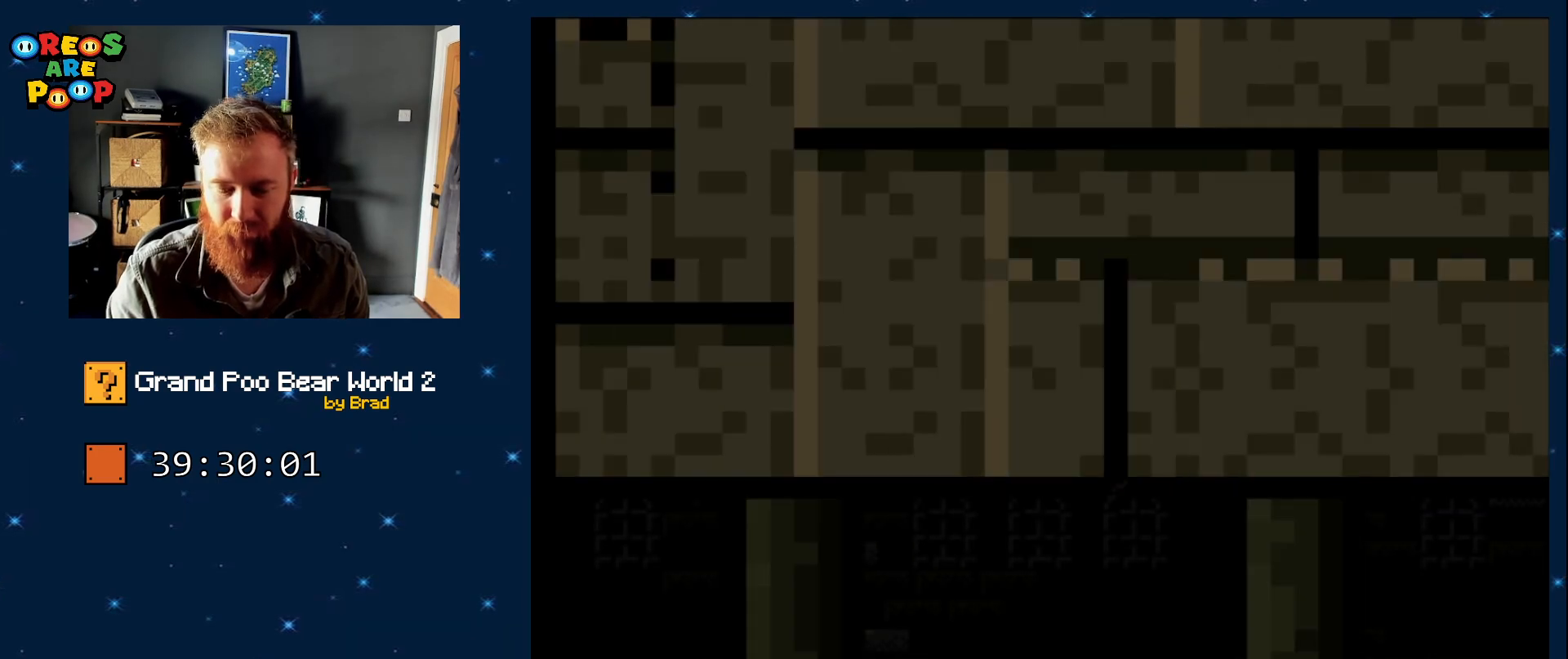
{"dt_ms": 500, "buttons": ["Y"], "events": []}
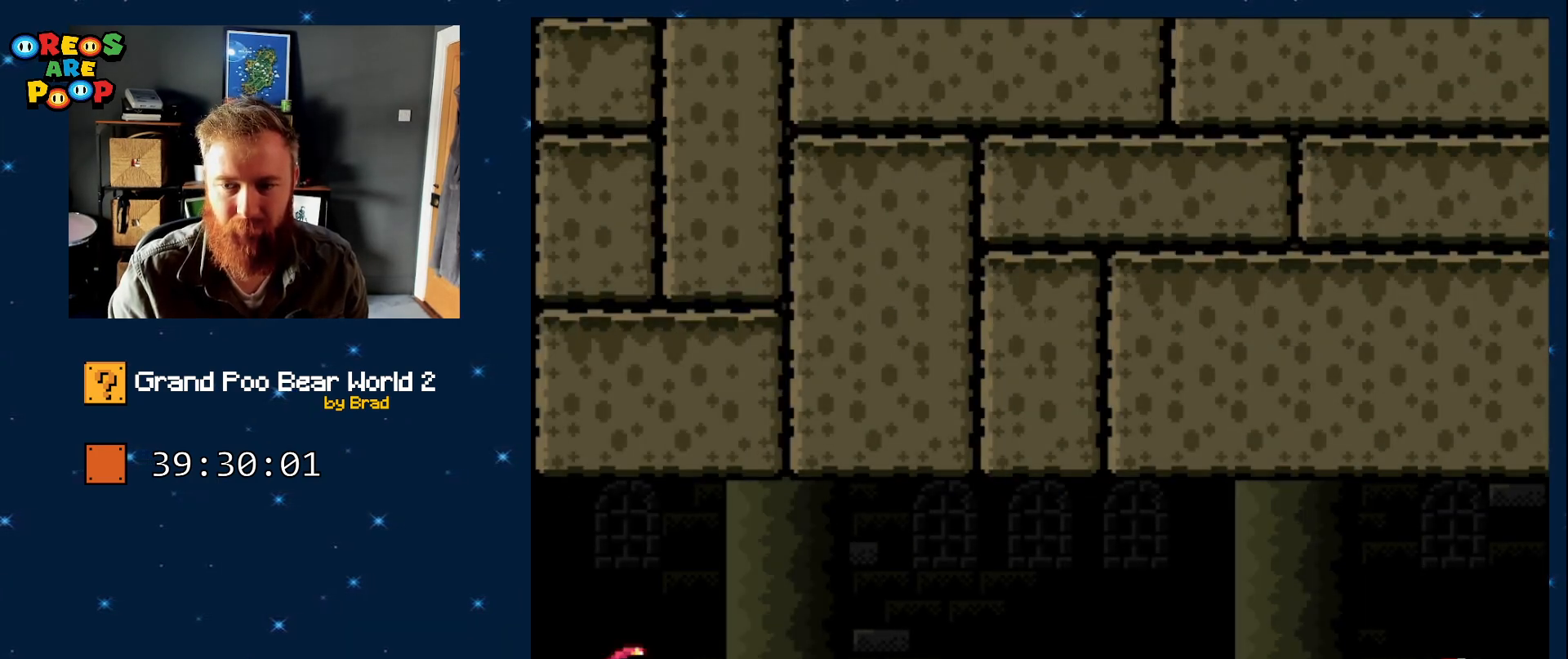
{"dt_ms": 500, "buttons": ["Y", "DPAD_RIGHT"], "events": [[17, "DPAD_RIGHT", "down"]]}
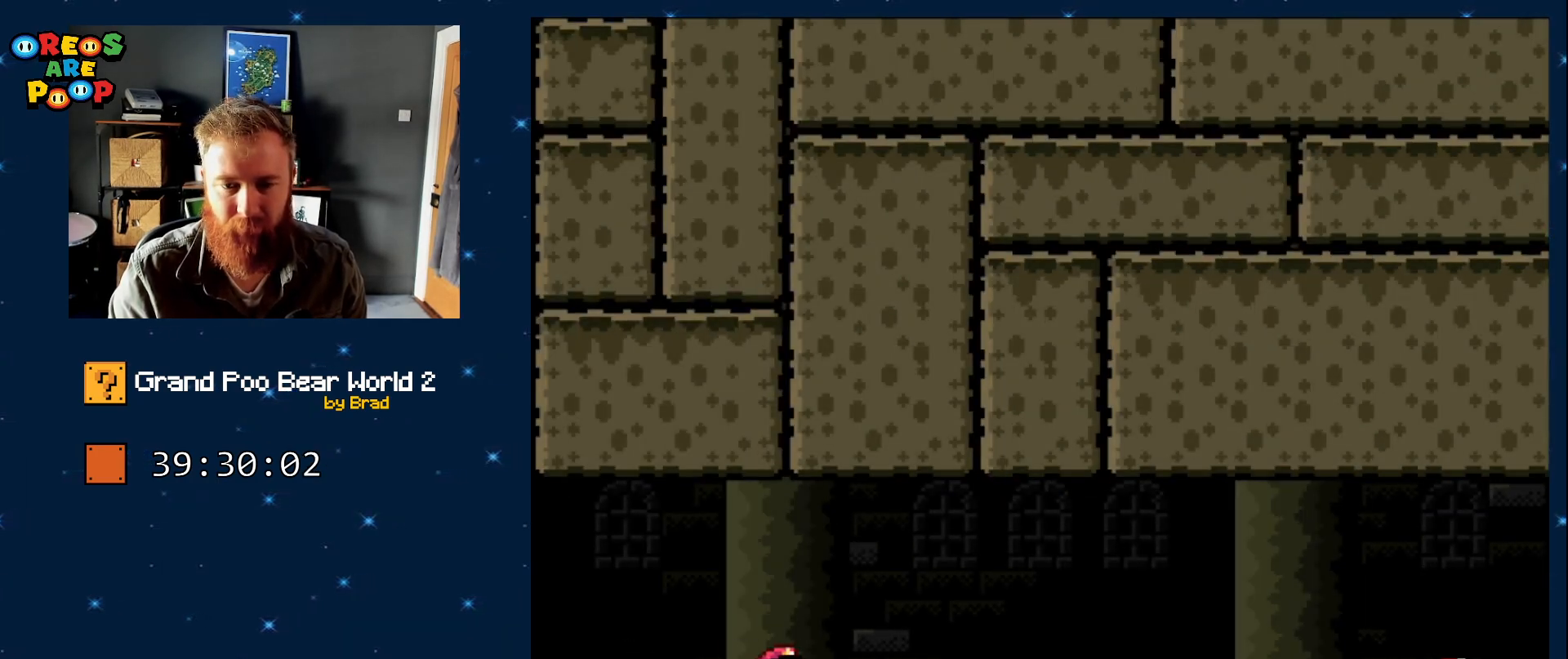
{"dt_ms": 500, "buttons": ["X", "DPAD_RIGHT"], "events": [[167, "Y", "up"], [200, "X", "down"]]}
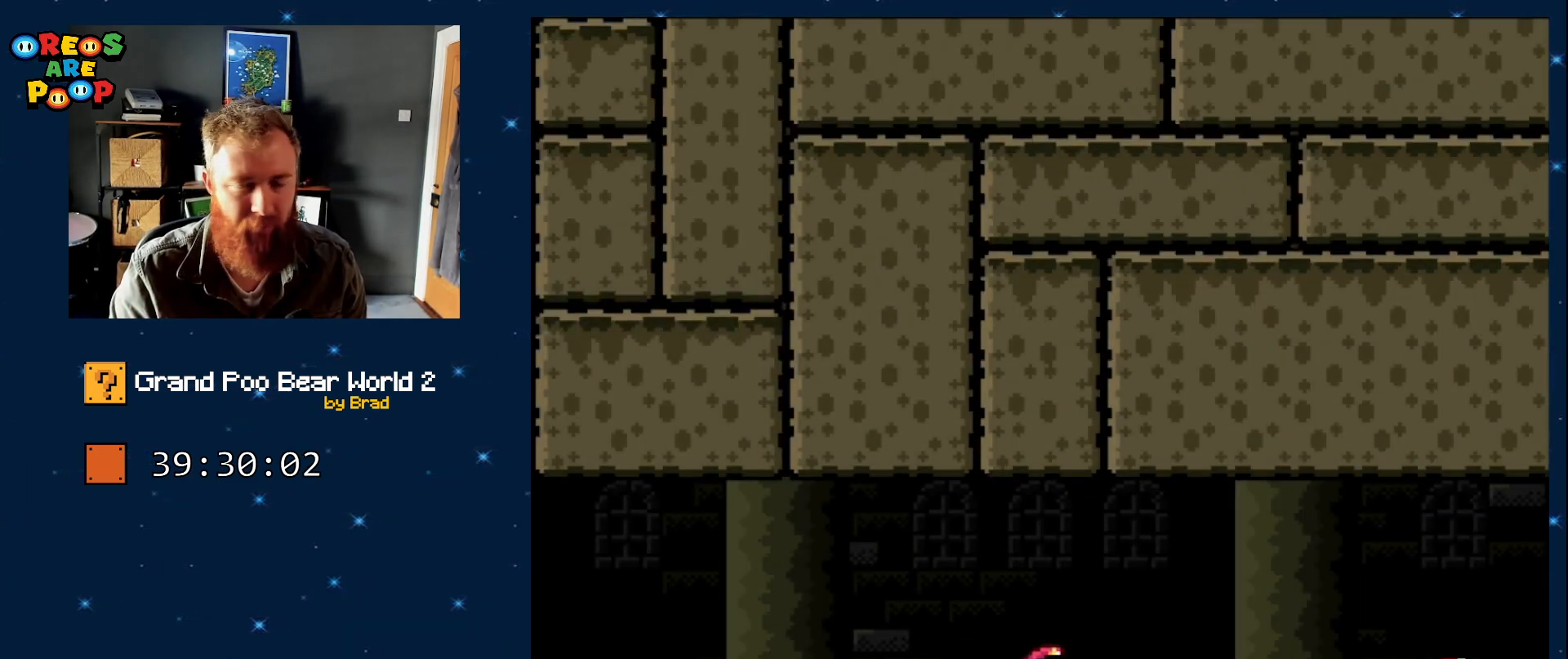
{"dt_ms": 500, "buttons": ["A", "X", "DPAD_RIGHT"], "events": [[200, "A", "down"]]}
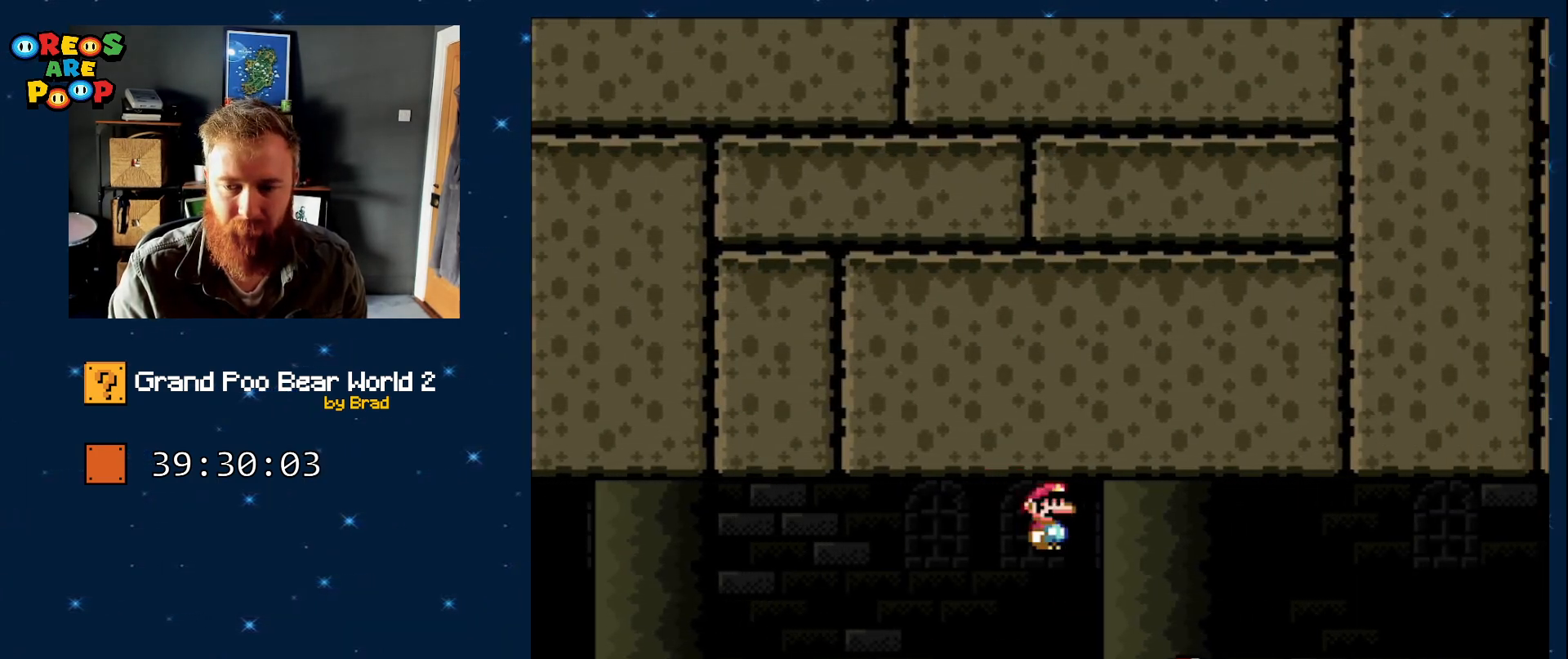
{"dt_ms": 500, "buttons": ["Y", "DPAD_RIGHT"], "events": [[167, "A", "up"], [233, "X", "up"], [233, "Y", "down"]]}
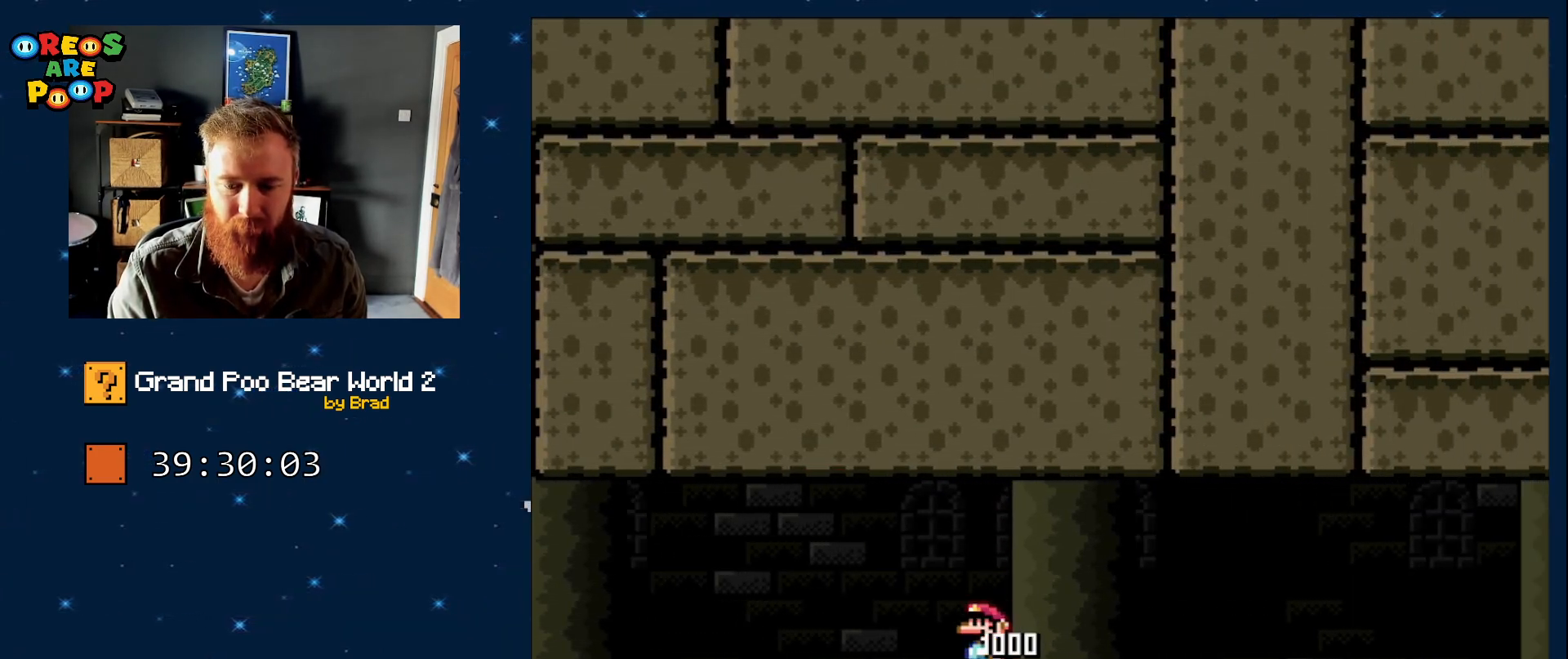
{"dt_ms": 500, "buttons": ["Y", "DPAD_RIGHT"], "events": []}
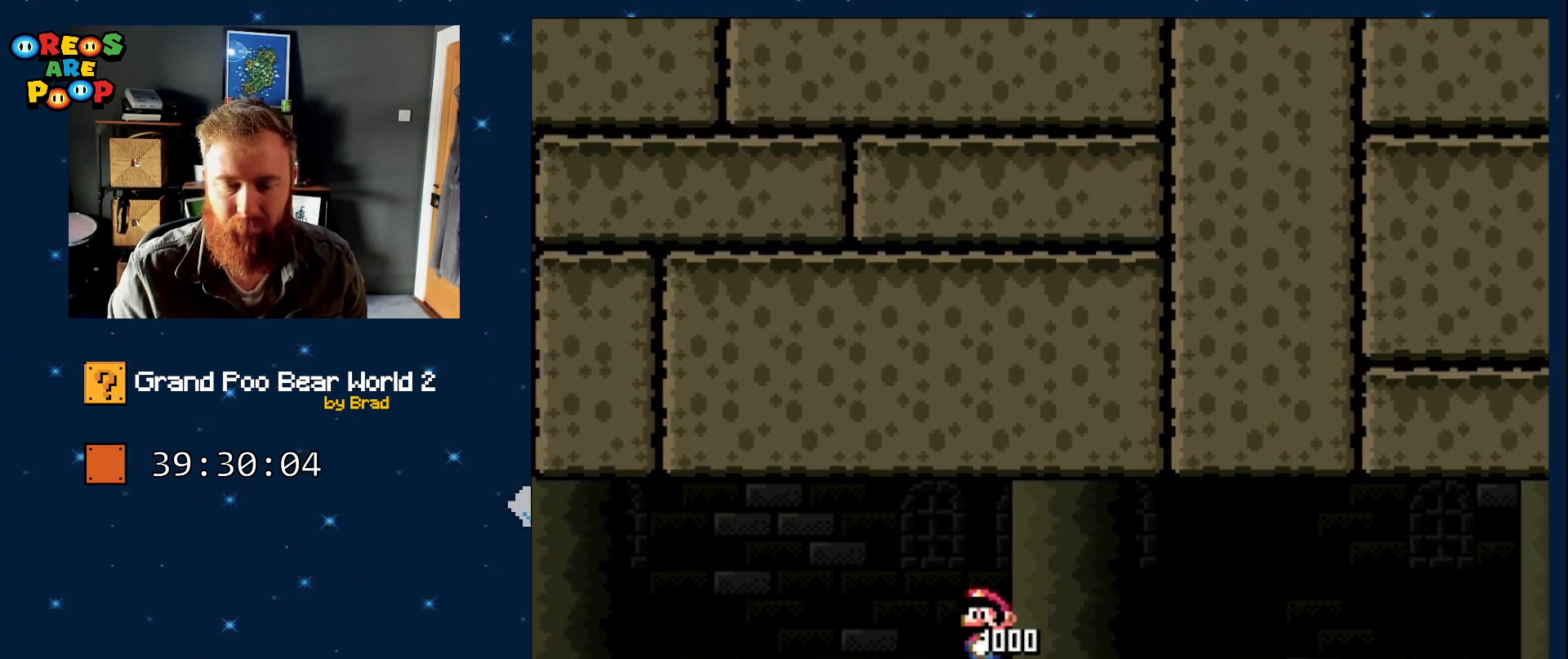
{"dt_ms": 500, "buttons": ["Y", "DPAD_RIGHT"], "events": []}
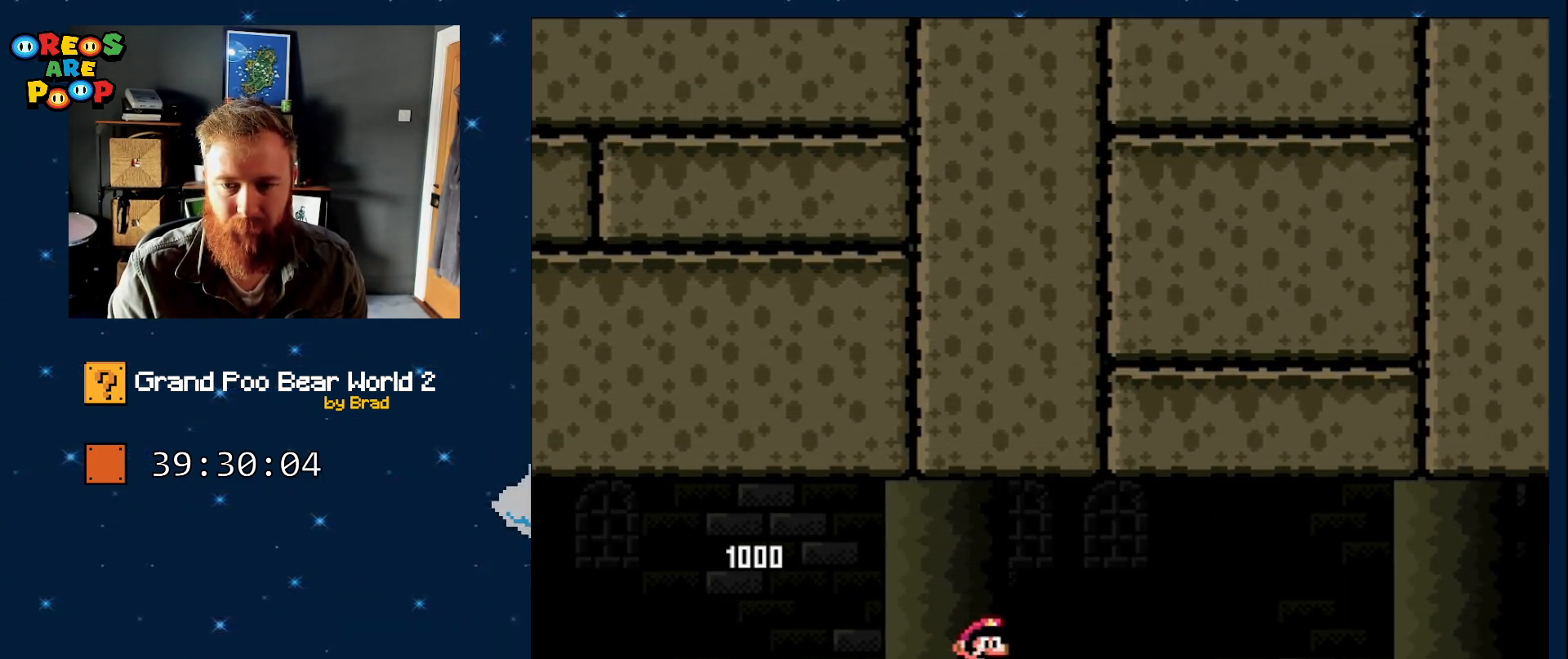
{"dt_ms": 500, "buttons": ["Y", "DPAD_RIGHT"], "events": []}
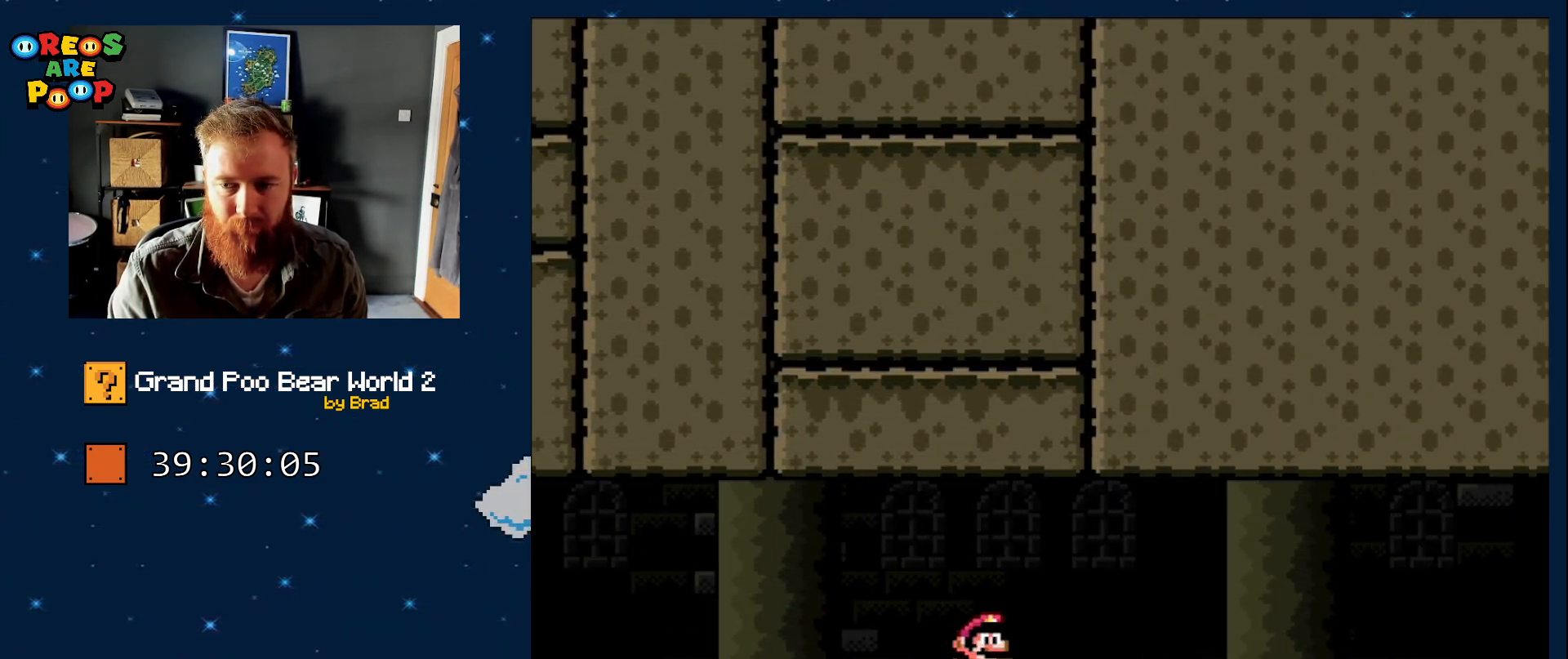
{"dt_ms": 500, "buttons": ["Y", "DPAD_RIGHT"], "events": []}
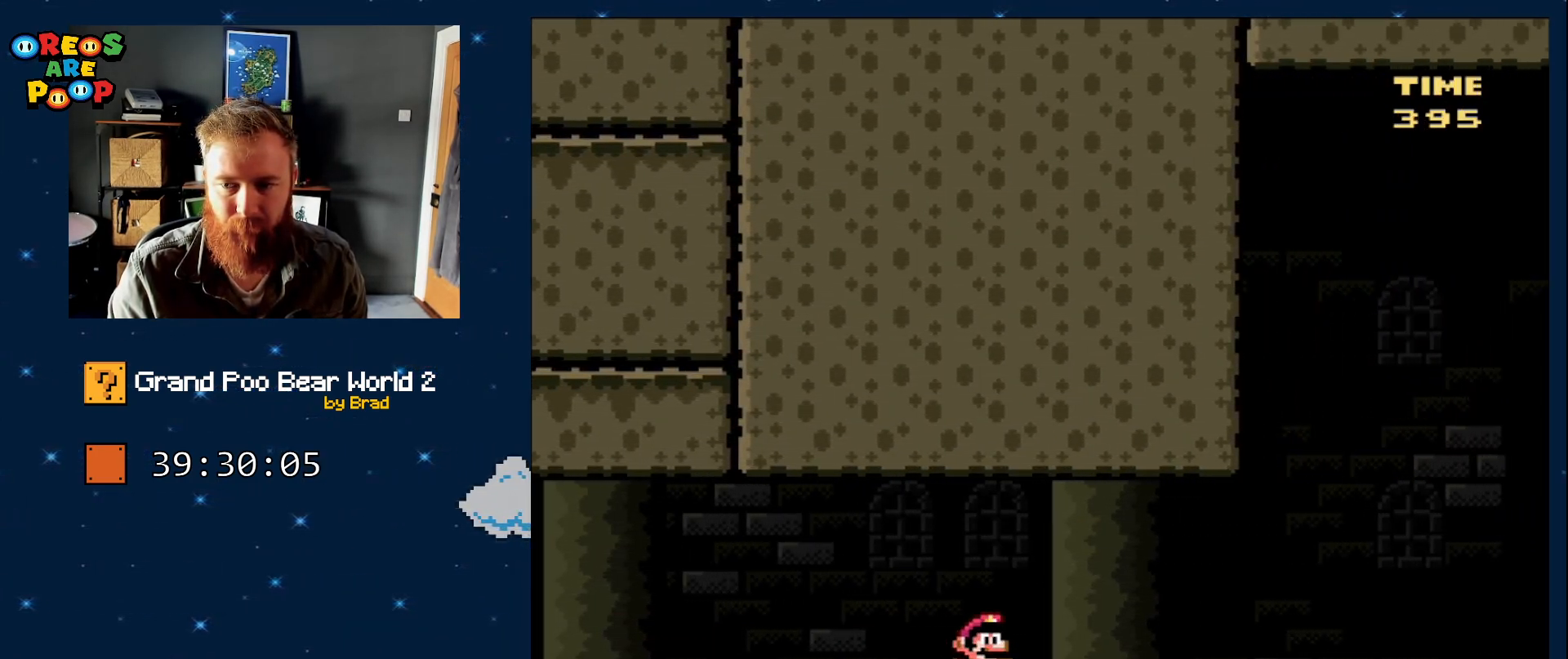
{"dt_ms": 500, "buttons": ["Y", "DPAD_RIGHT"], "events": []}
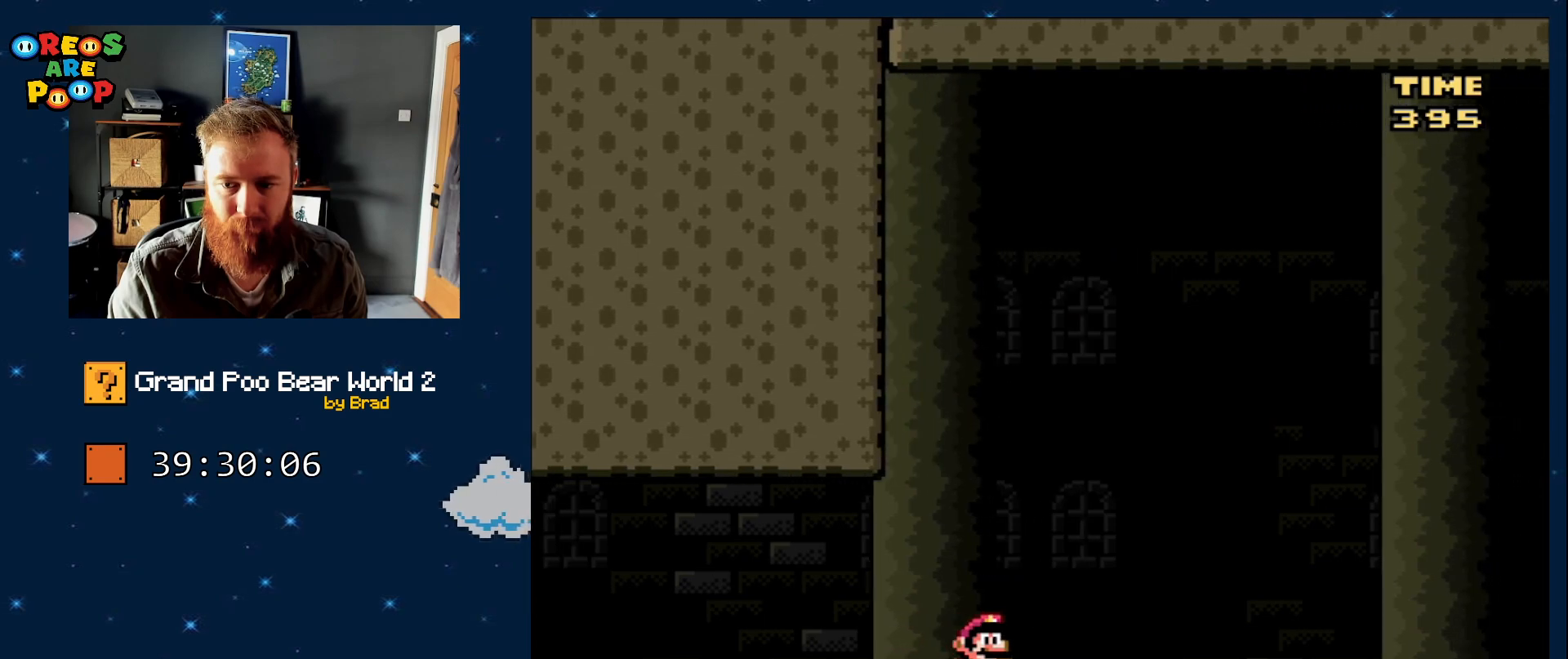
{"dt_ms": 500, "buttons": ["B", "Y", "DPAD_LEFT"], "events": [[283, "B", "down"], [350, "DPAD_RIGHT", "up"], [400, "DPAD_LEFT", "down"]]}
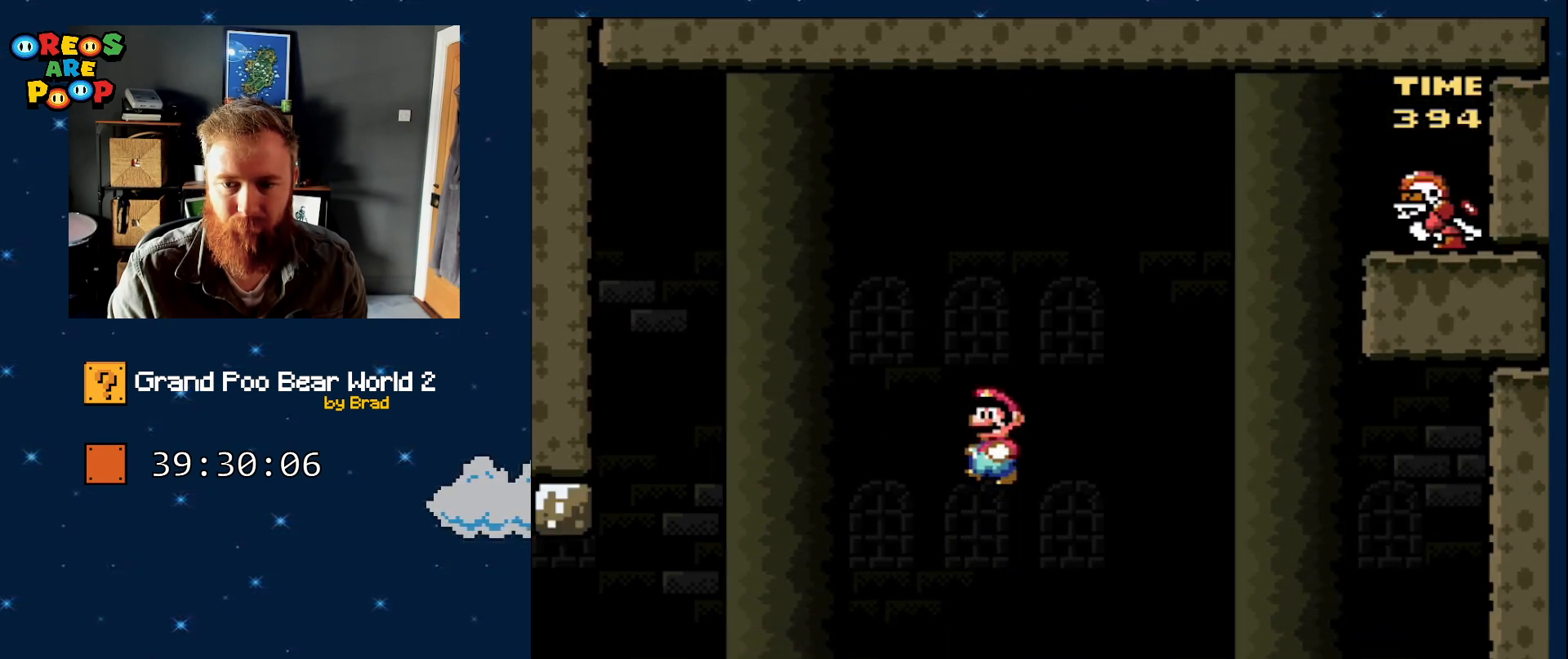
{"dt_ms": 500, "buttons": ["B", "Y", "DPAD_LEFT"], "events": []}
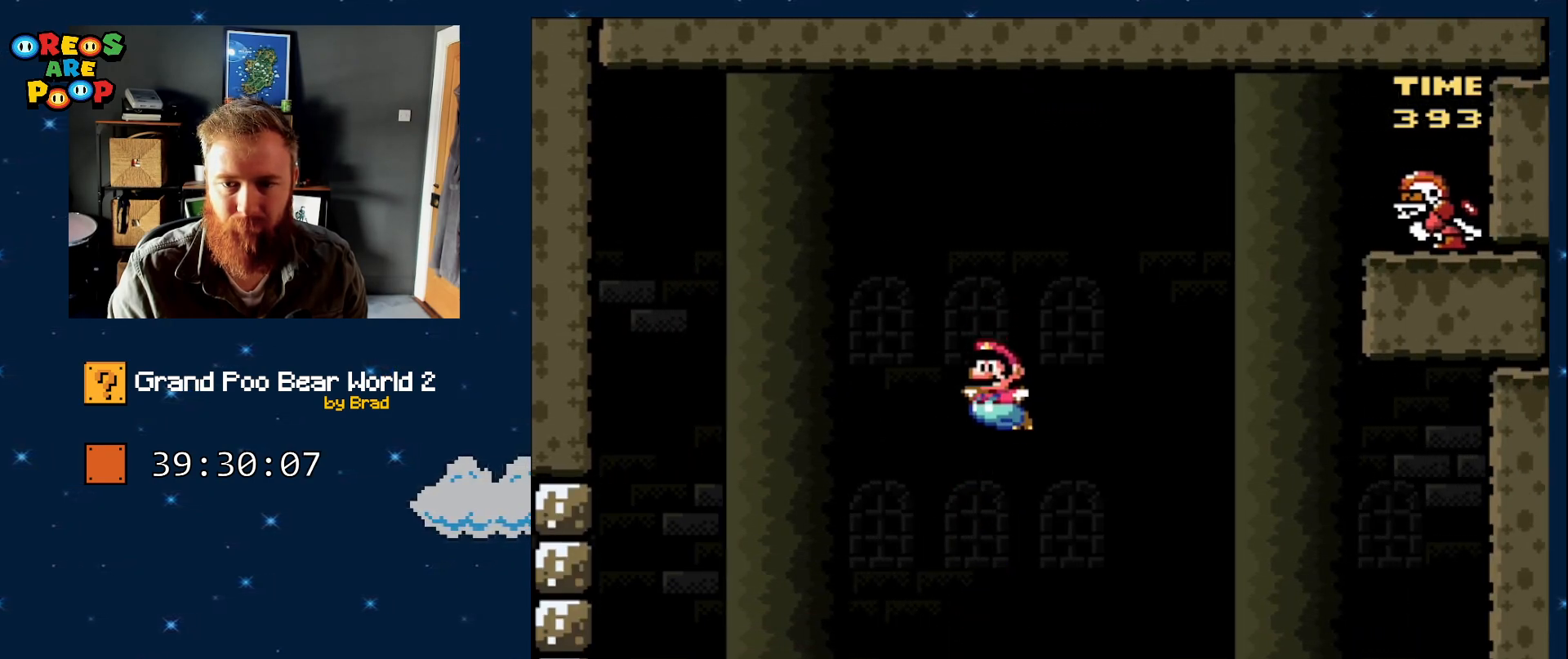
{"dt_ms": 500, "buttons": ["Y", "DPAD_LEFT"], "events": [[117, "B", "up"]]}